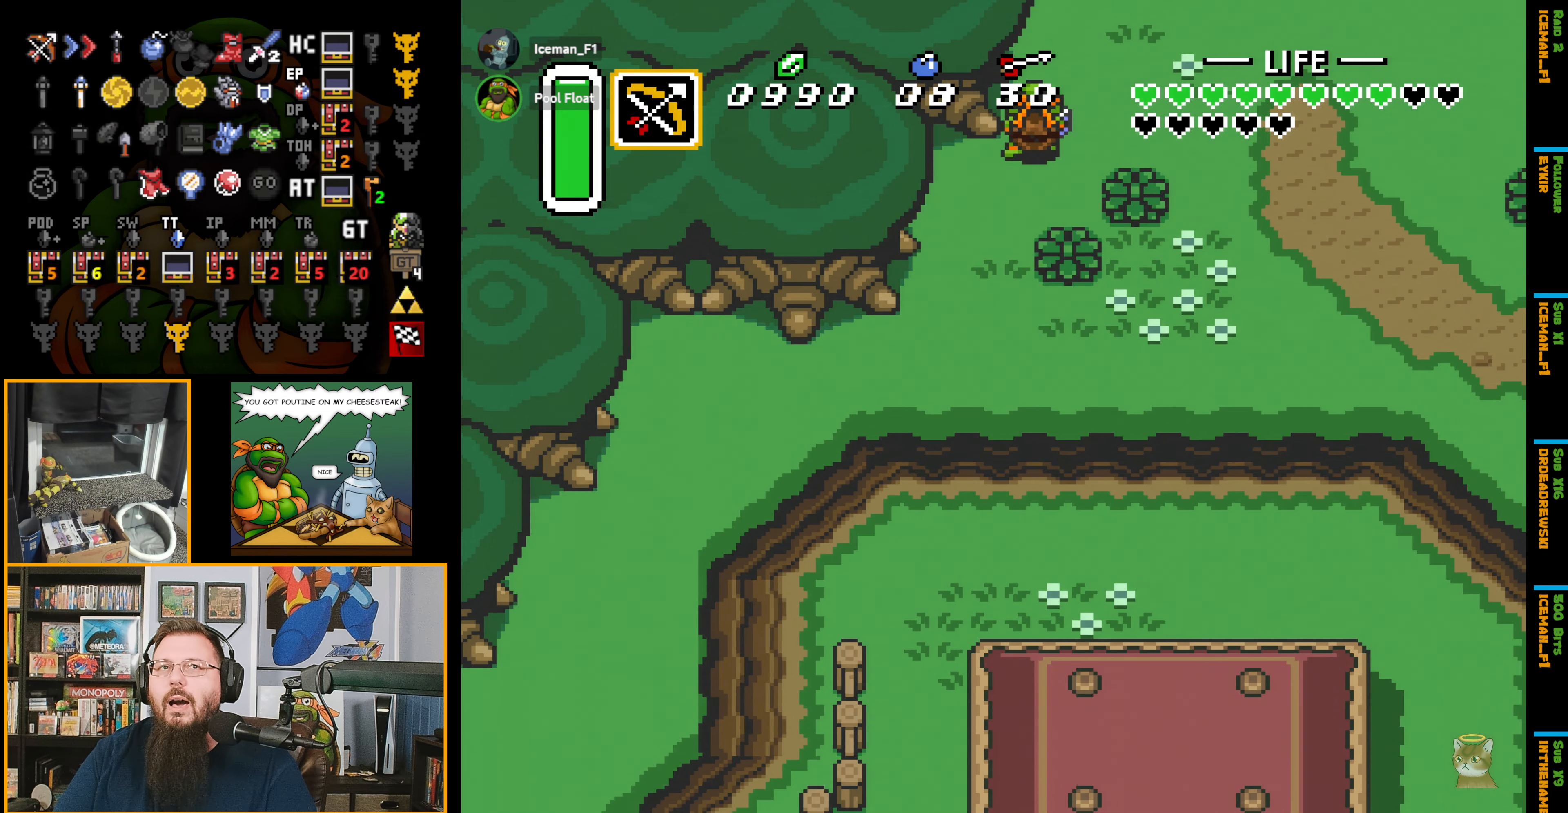
Gameplay with a controller (Nintendo layout); each line is a JSON object with the inputs held at the frame after it. "events" lists button and stick changes between this image and that frame as [ms after this image, input, new state], when the widget could be followed in between. Not read: L3 R3.
{"buttons": ["DPAD_UP"], "events": [[466, "DPAD_UP", "up"], [483, "DPAD_UP", "down"]]}
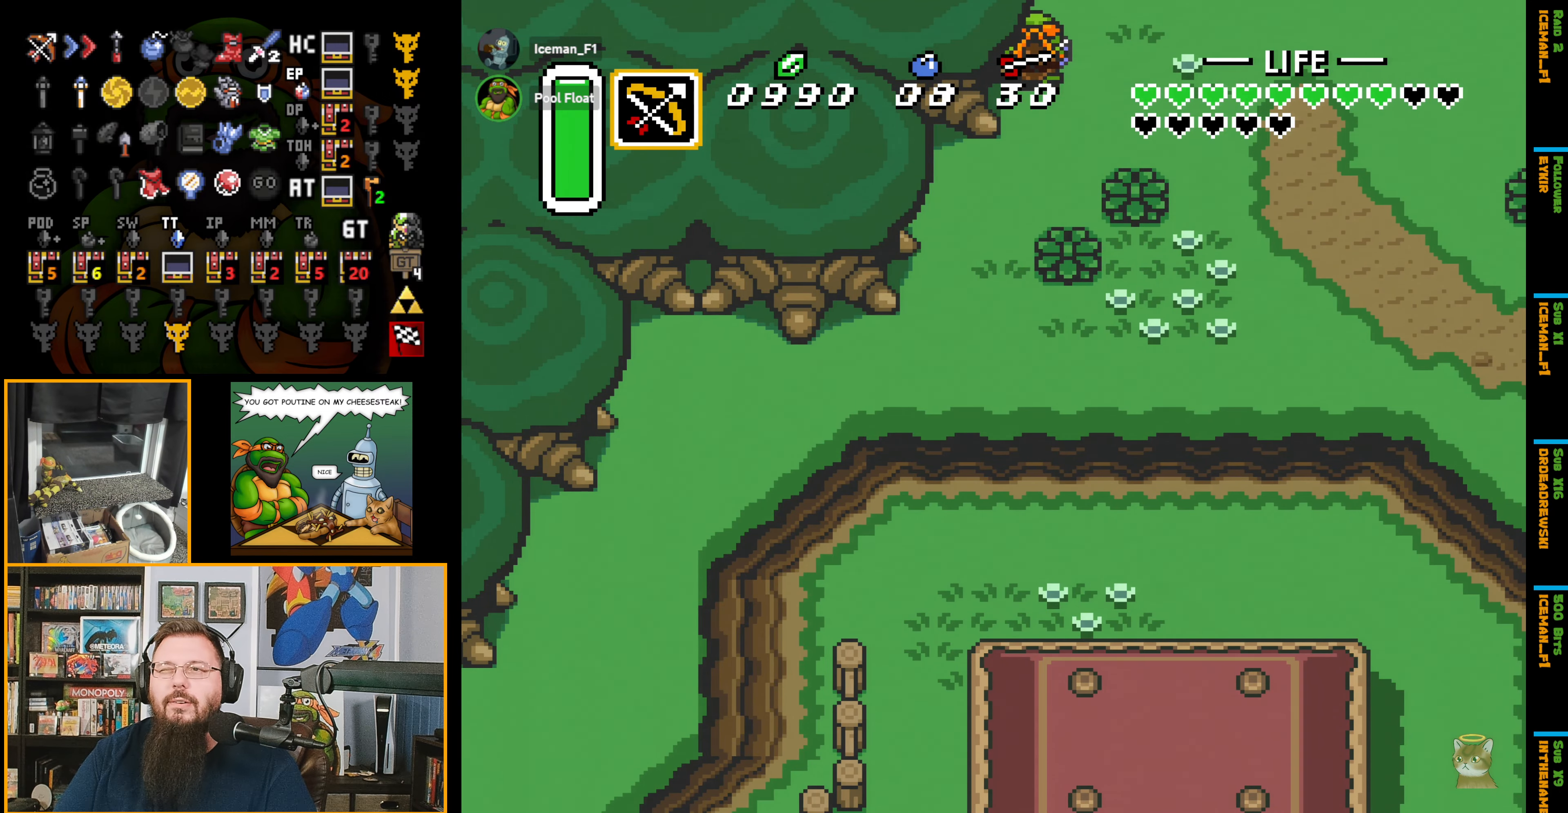
{"buttons": [], "events": [[283, "DPAD_UP", "up"]]}
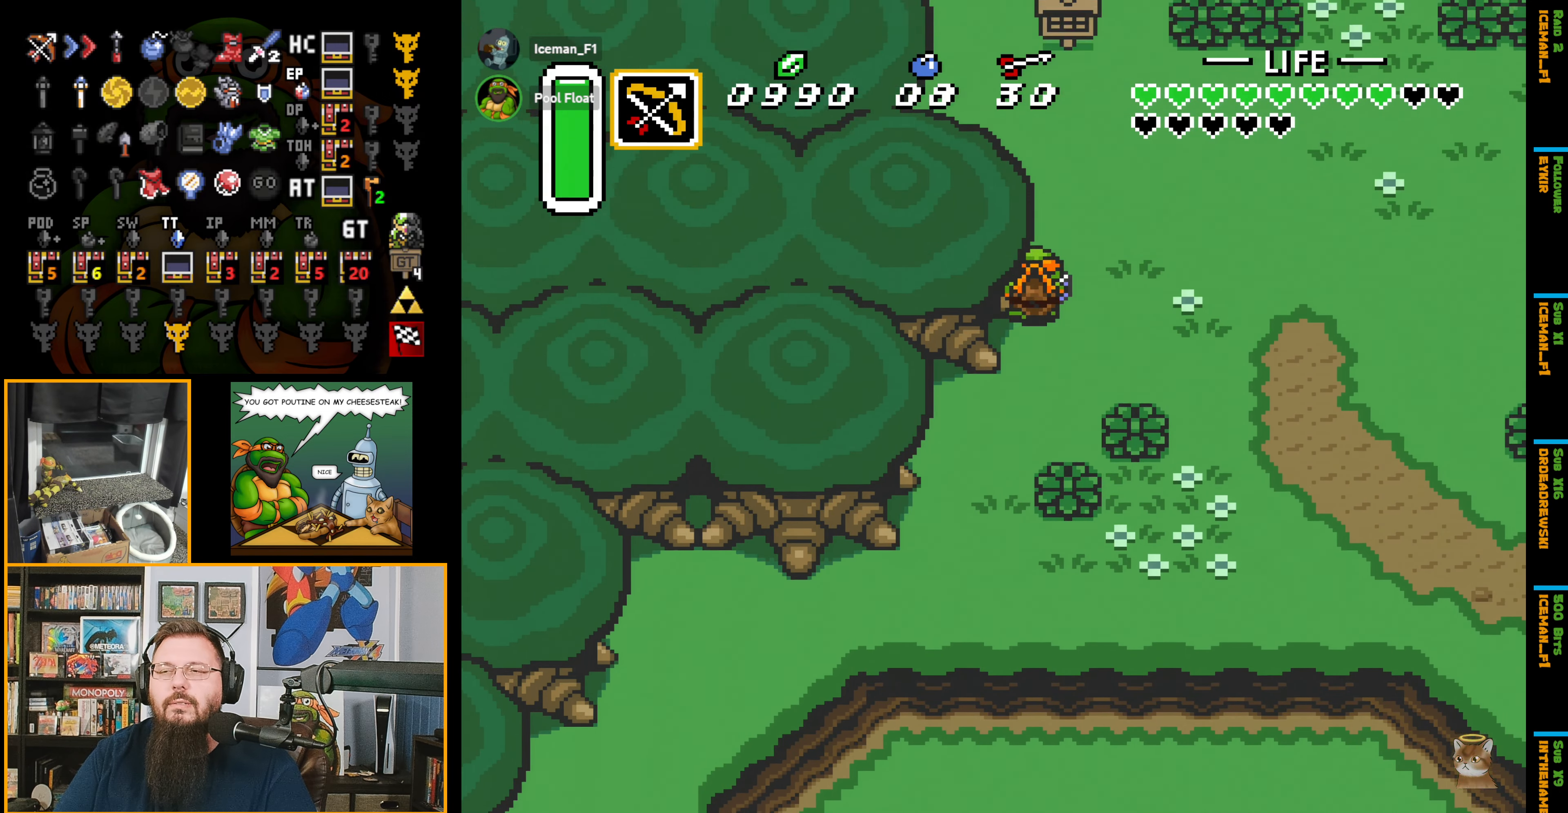
{"buttons": [], "events": []}
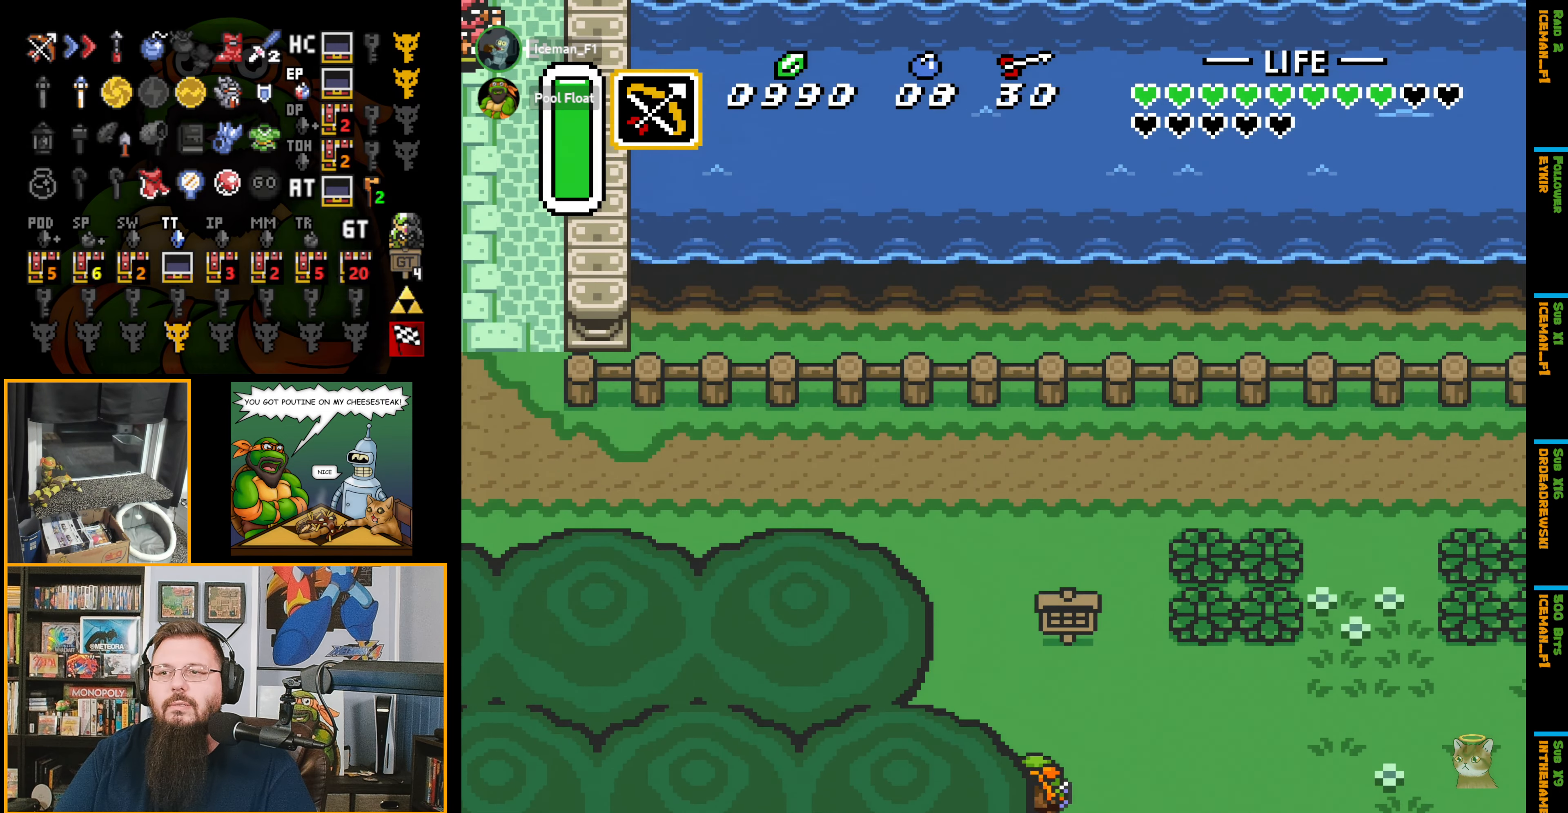
{"buttons": ["DPAD_UP"], "events": [[16, "DPAD_UP", "down"], [216, "DPAD_LEFT", "down"], [483, "DPAD_LEFT", "up"]]}
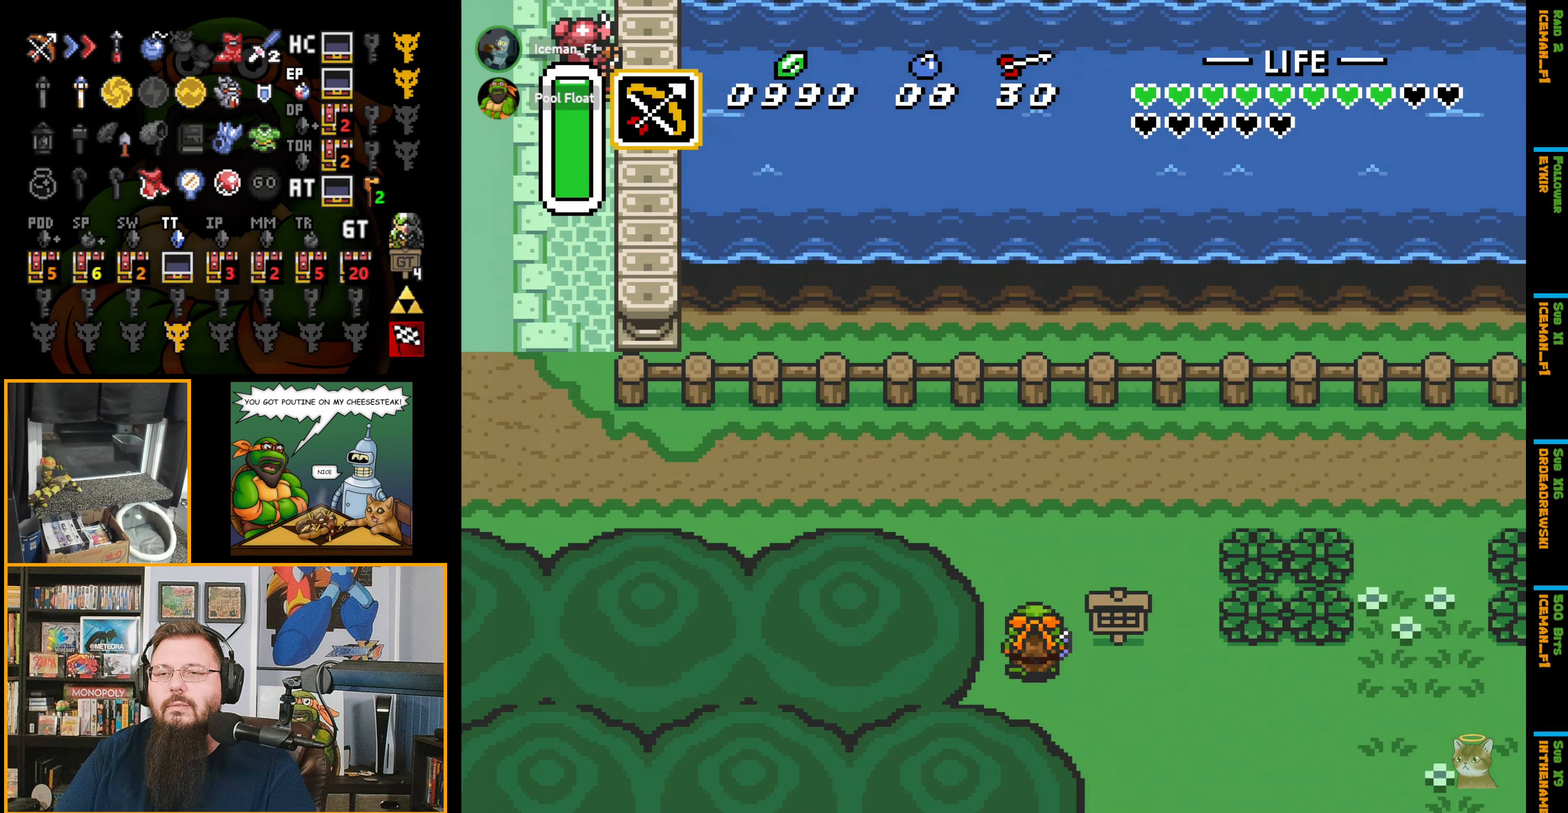
{"buttons": ["A", "DPAD_LEFT"], "events": [[366, "DPAD_LEFT", "down"], [483, "DPAD_UP", "up"], [500, "A", "down"]]}
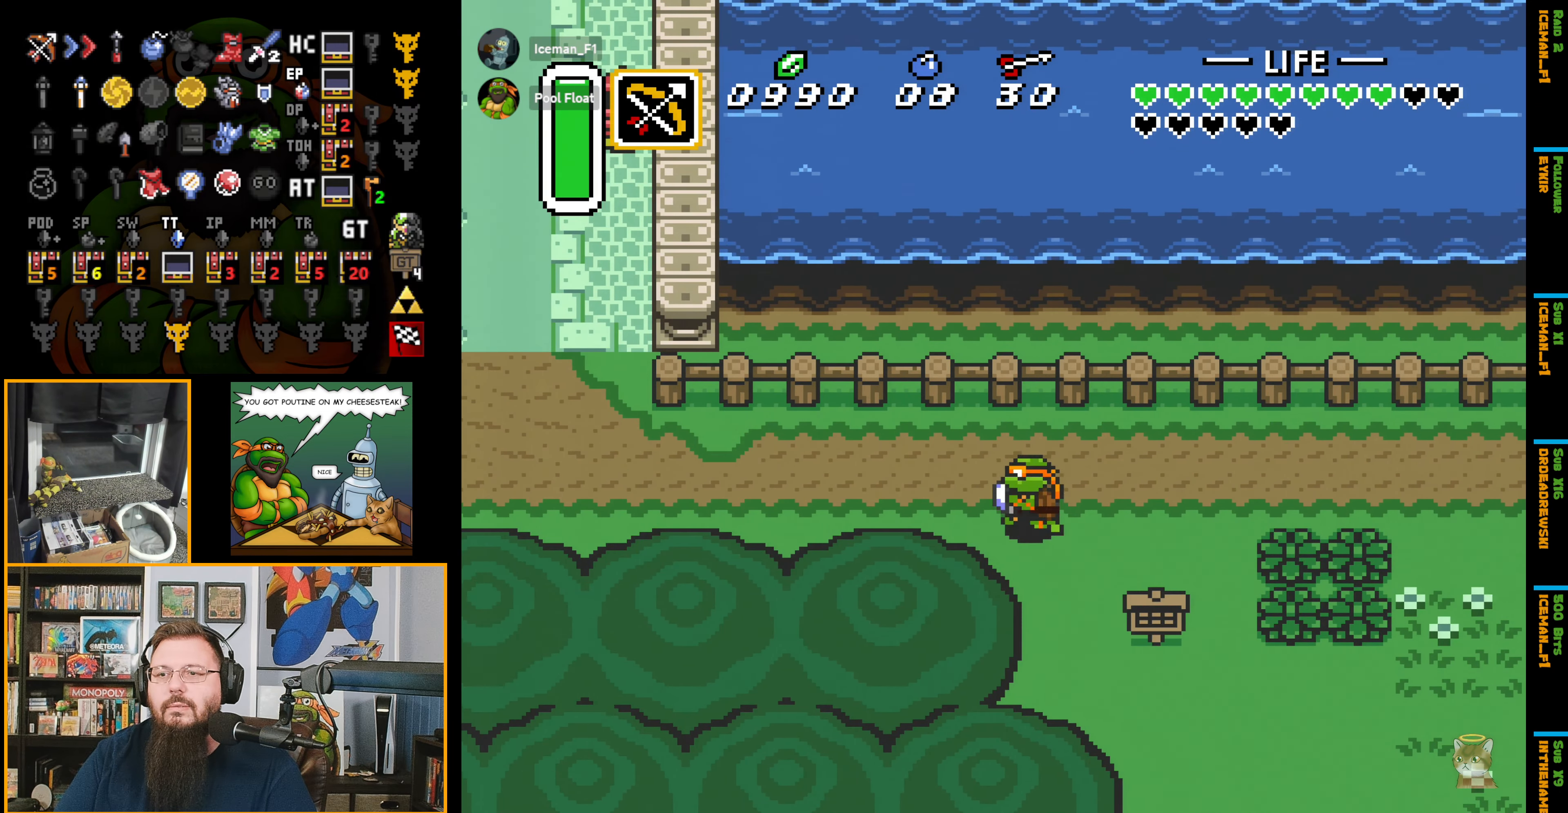
{"buttons": ["A"], "events": [[66, "DPAD_LEFT", "up"]]}
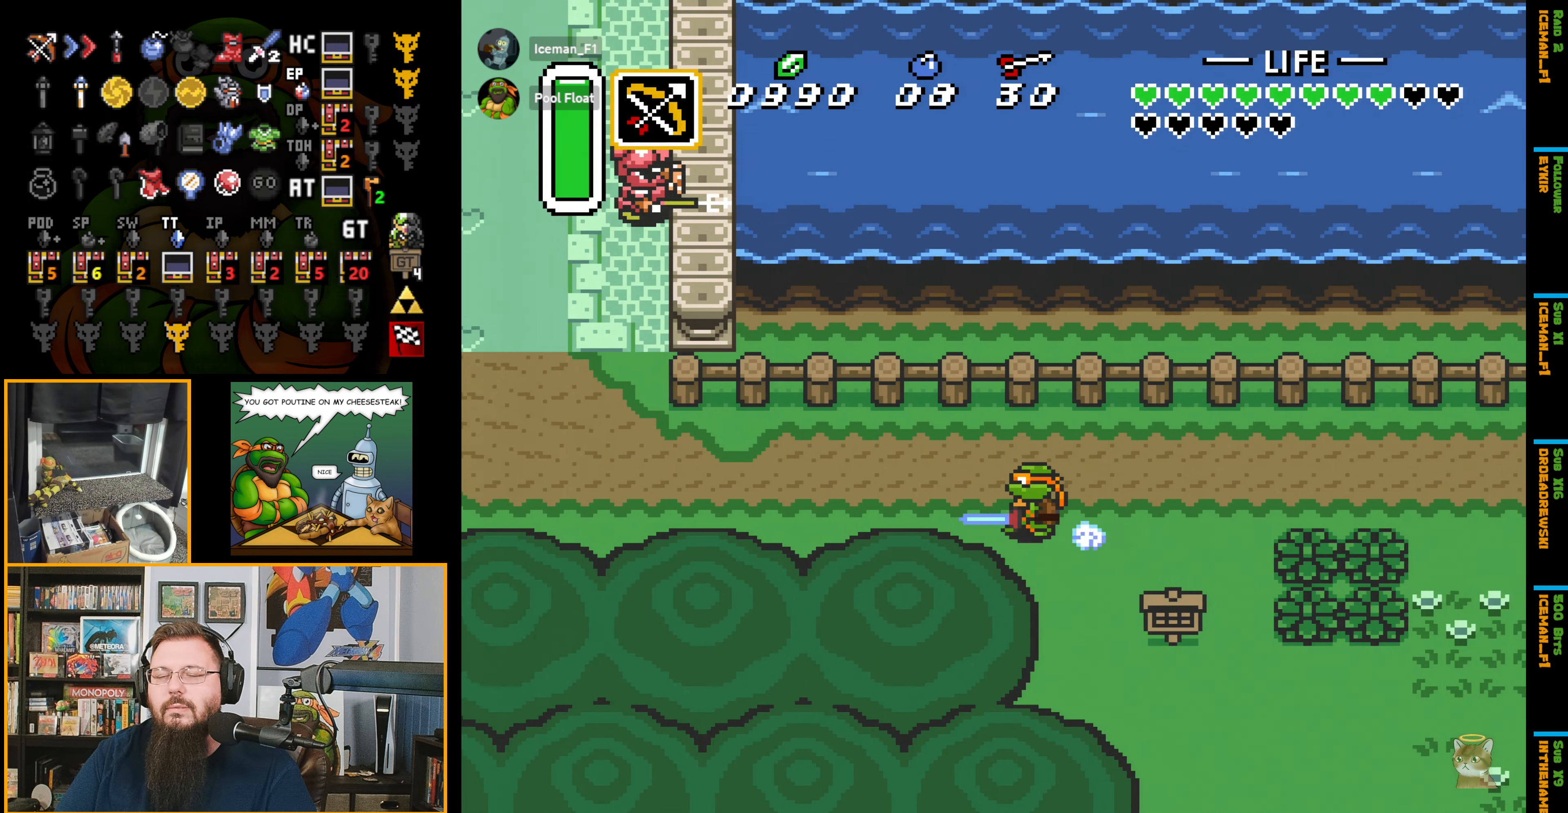
{"buttons": ["A"], "events": []}
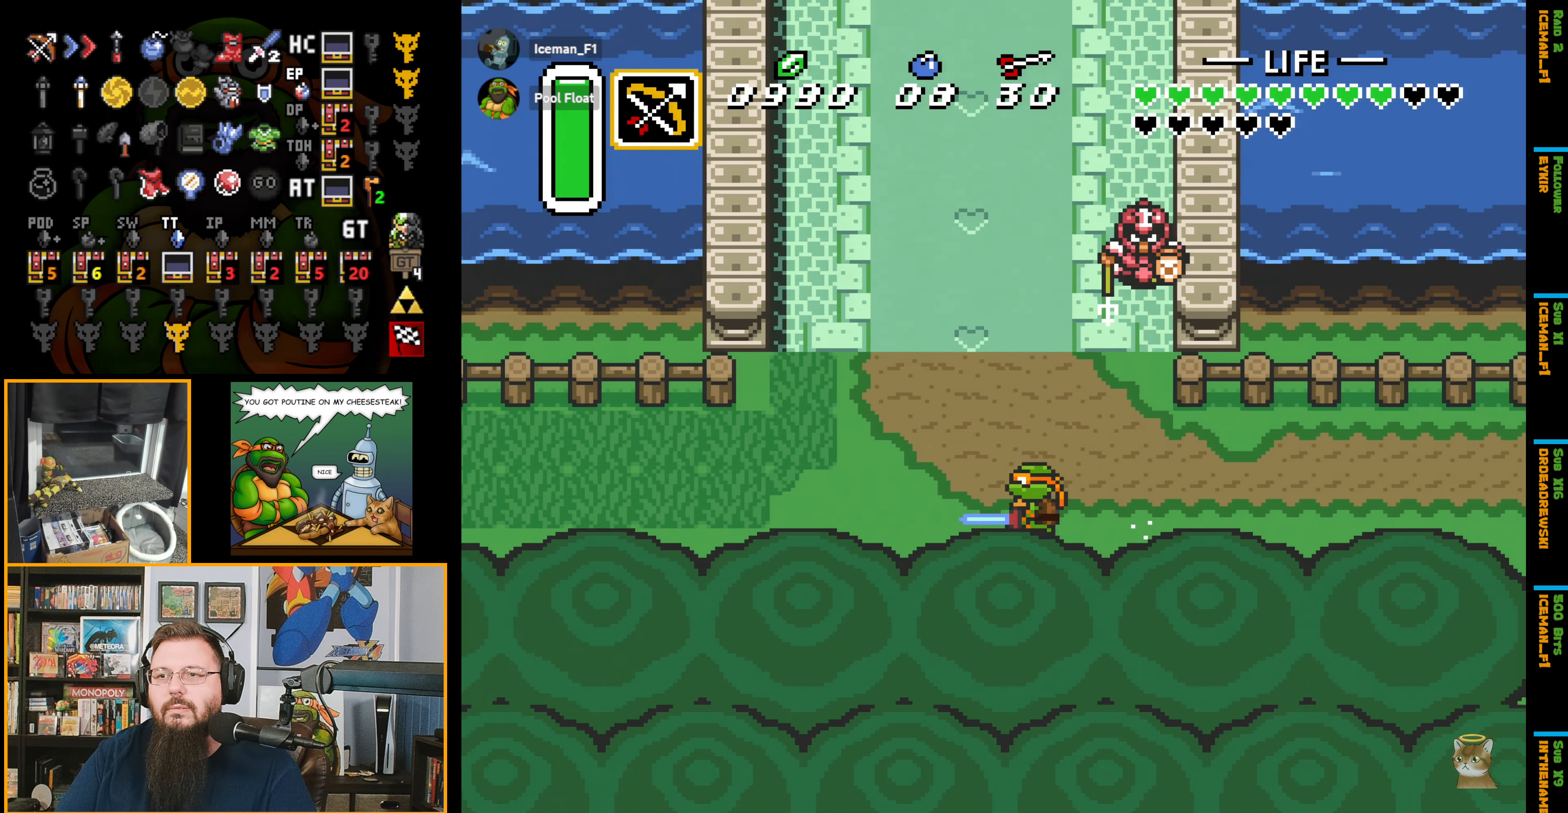
{"buttons": ["DPAD_UP"], "events": [[200, "DPAD_UP", "down"], [266, "A", "up"]]}
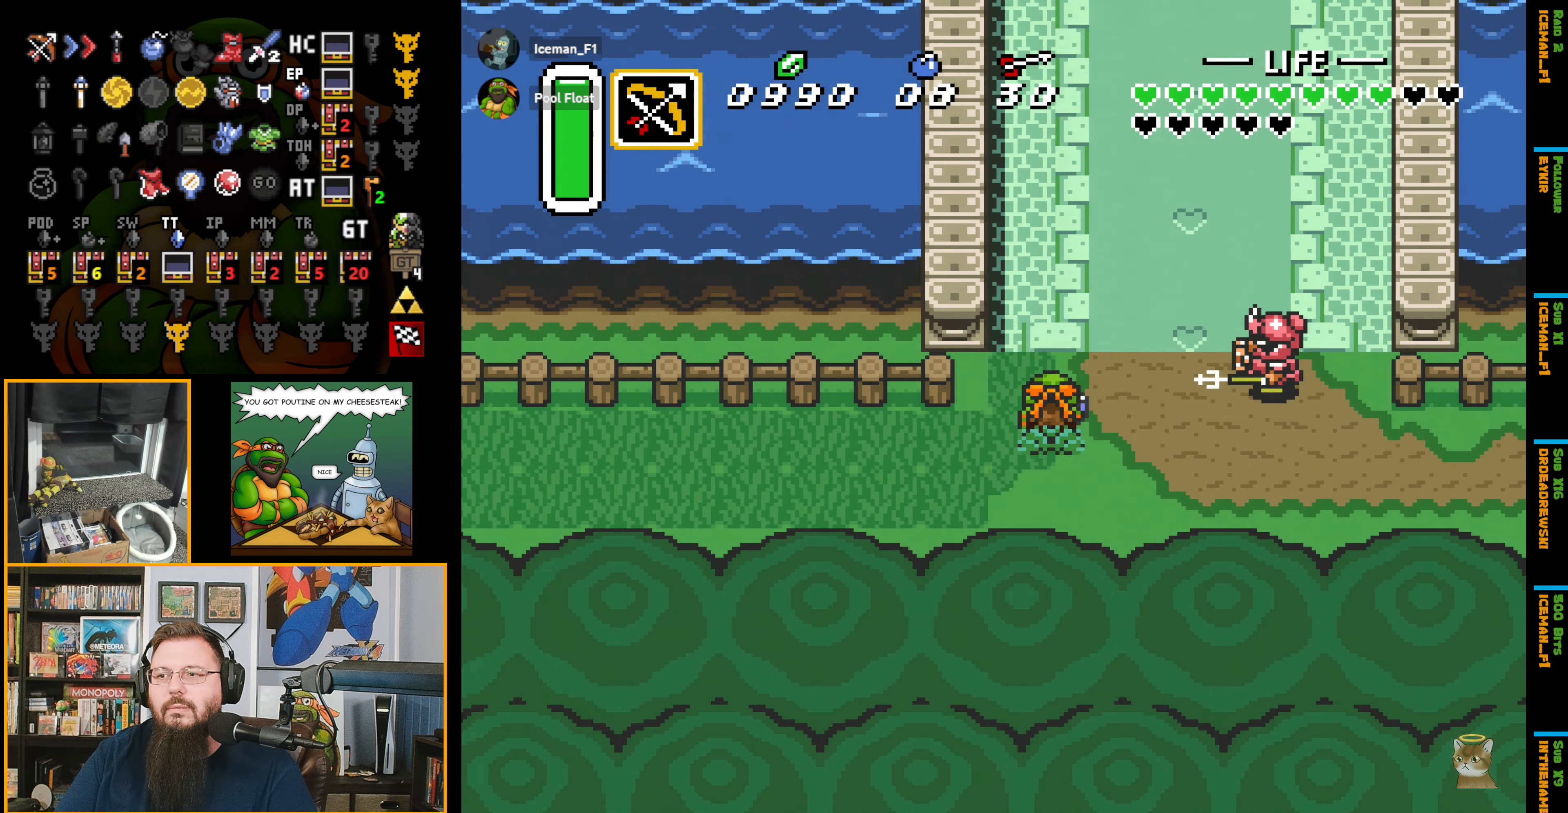
{"buttons": ["B", "DPAD_RIGHT"], "events": [[200, "DPAD_RIGHT", "down"], [250, "DPAD_UP", "up"], [283, "B", "down"], [383, "DPAD_RIGHT", "up"], [450, "DPAD_RIGHT", "down"]]}
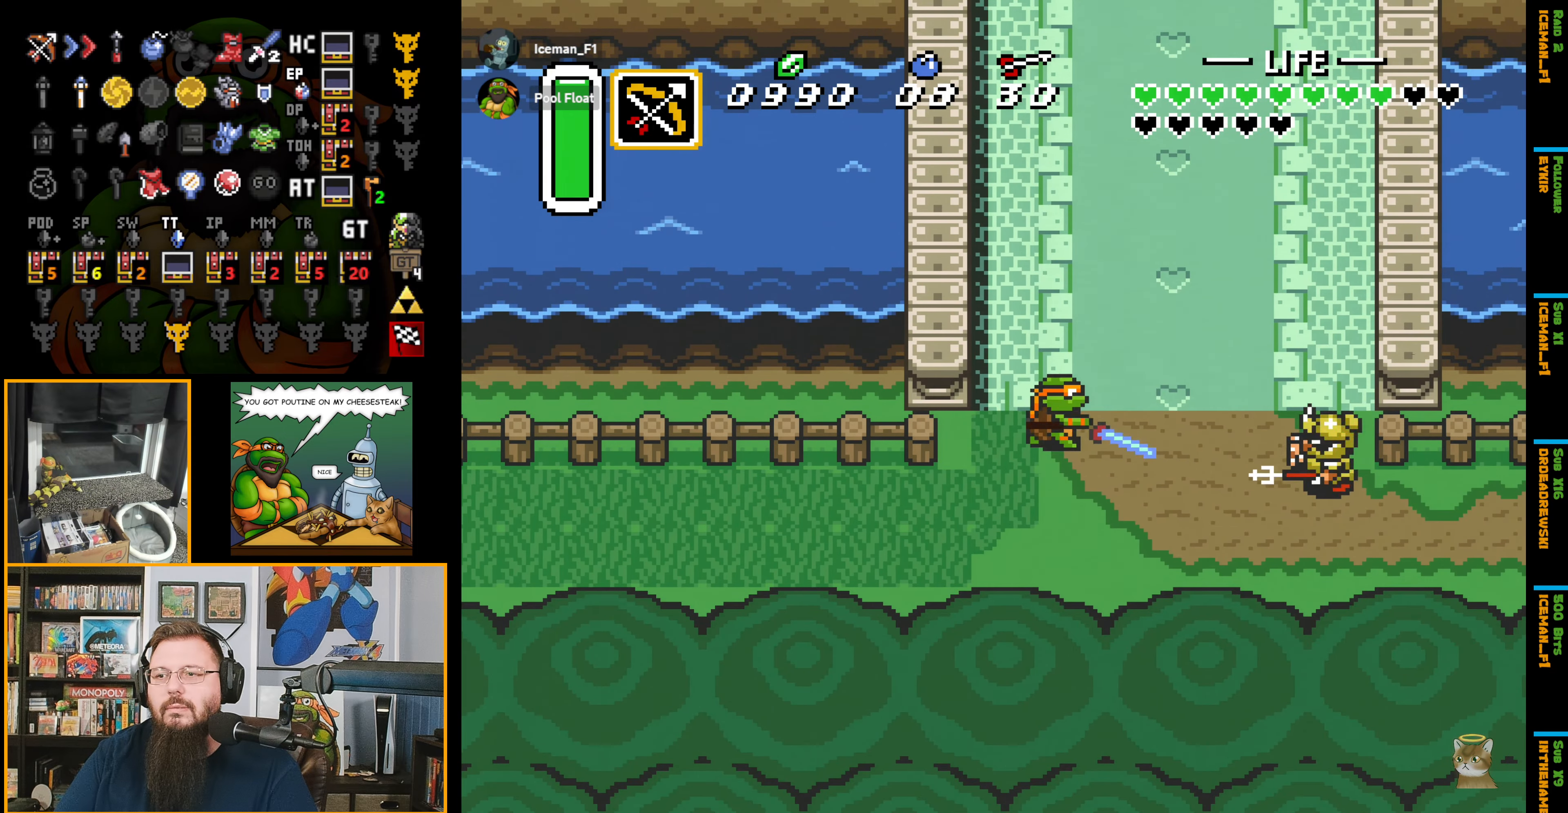
{"buttons": ["B", "DPAD_RIGHT"], "events": [[50, "B", "up"], [400, "B", "down"]]}
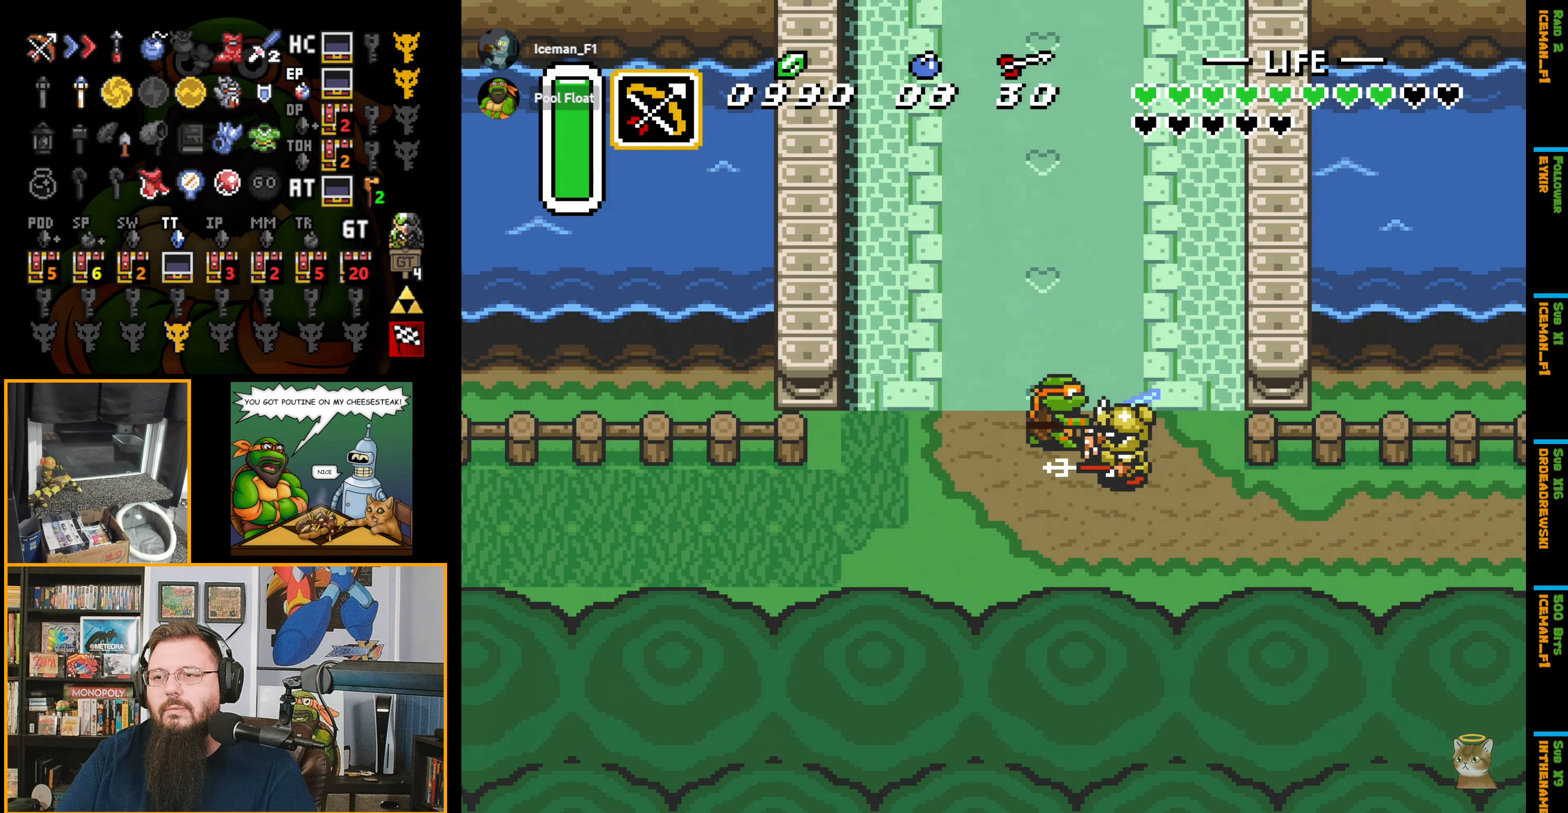
{"buttons": ["A", "DPAD_UP"], "events": [[150, "B", "up"], [217, "DPAD_UP", "down"], [233, "DPAD_RIGHT", "up"], [400, "A", "down"]]}
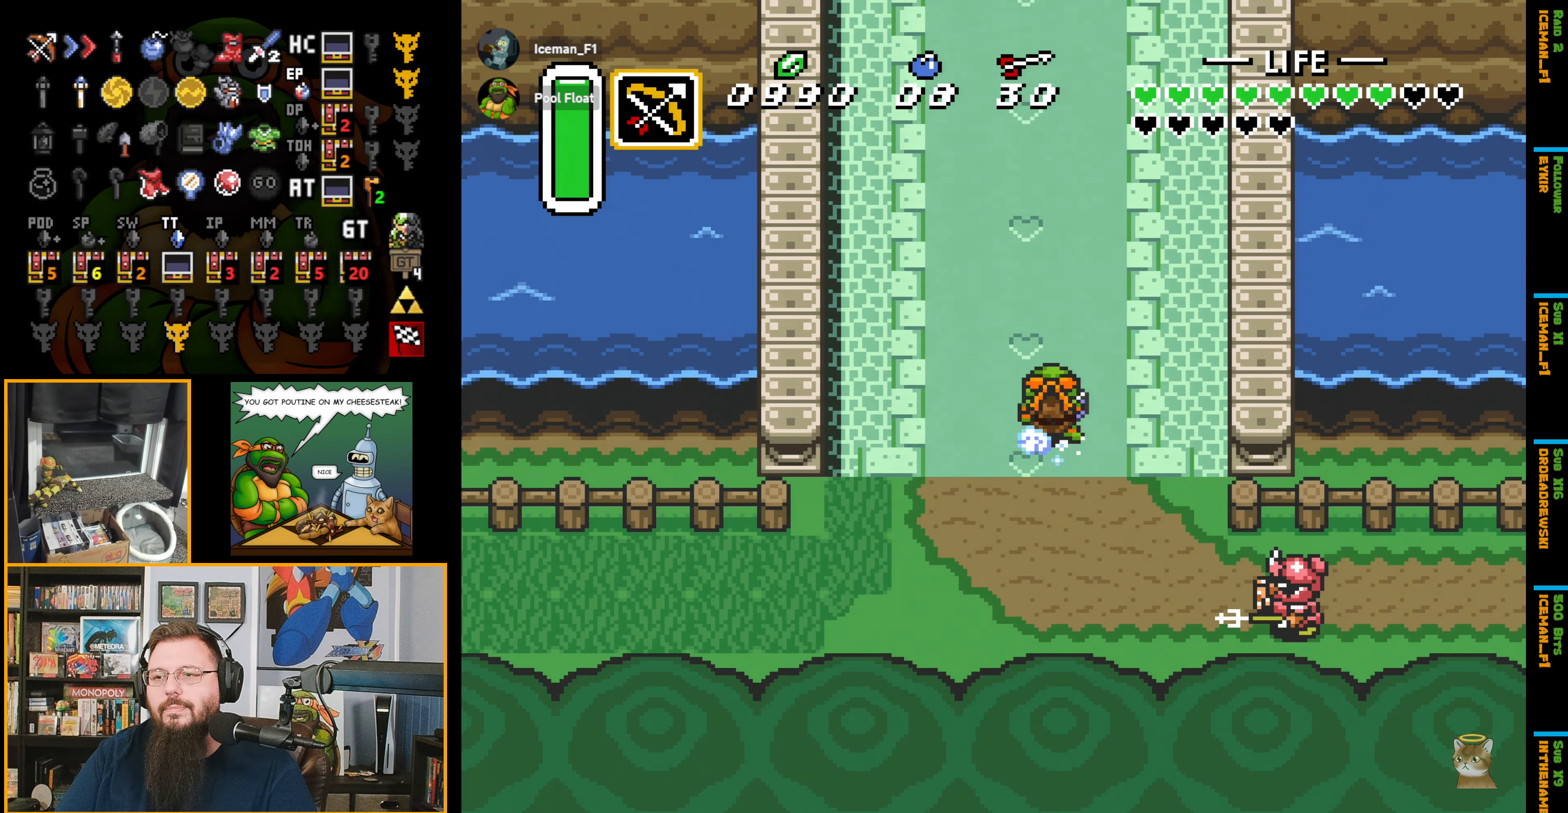
{"buttons": ["A", "DPAD_UP"], "events": []}
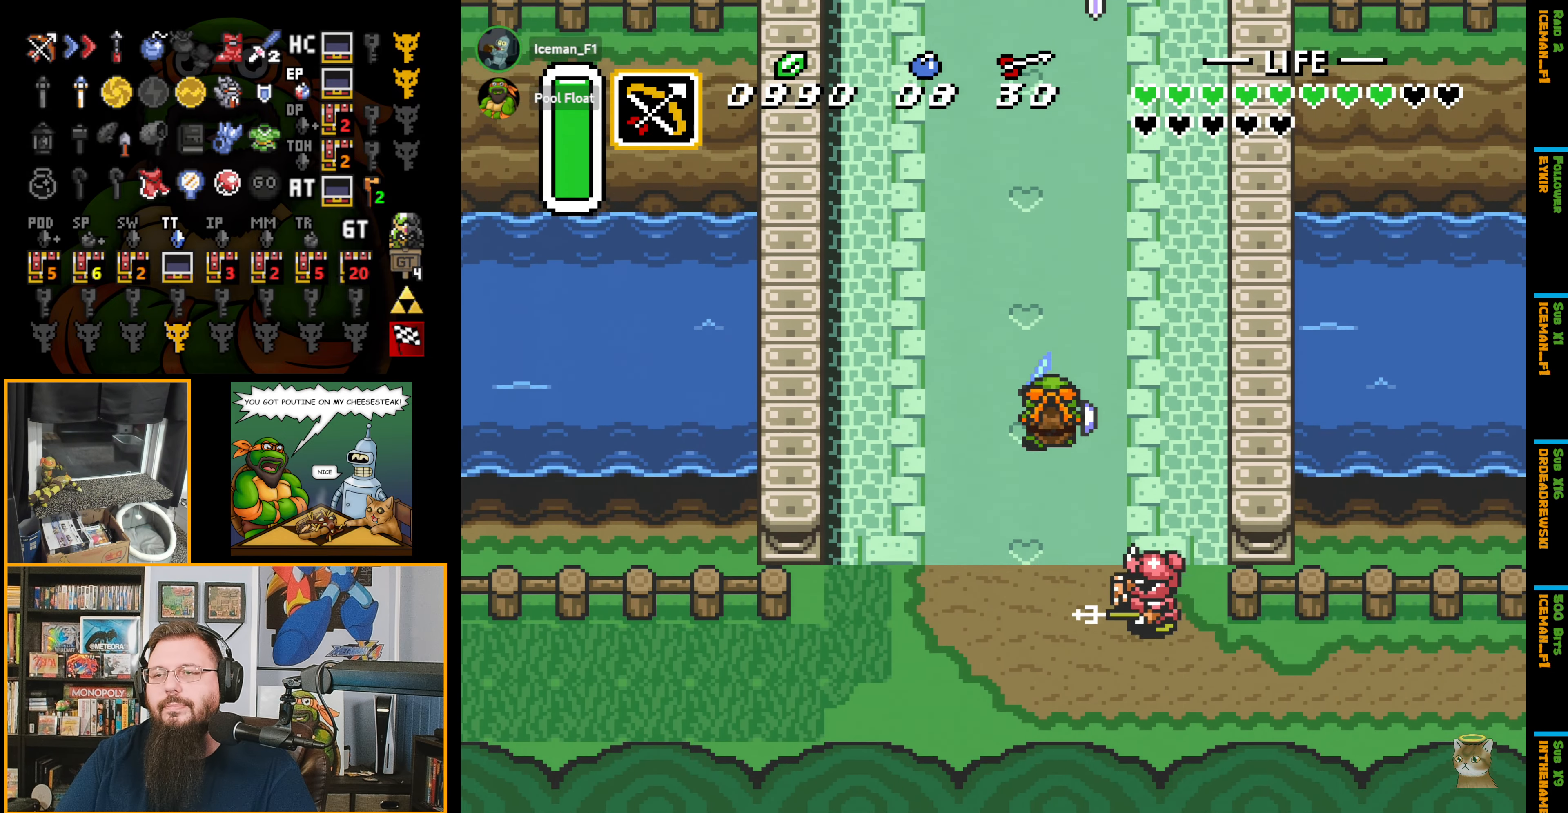
{"buttons": ["A", "DPAD_UP"], "events": []}
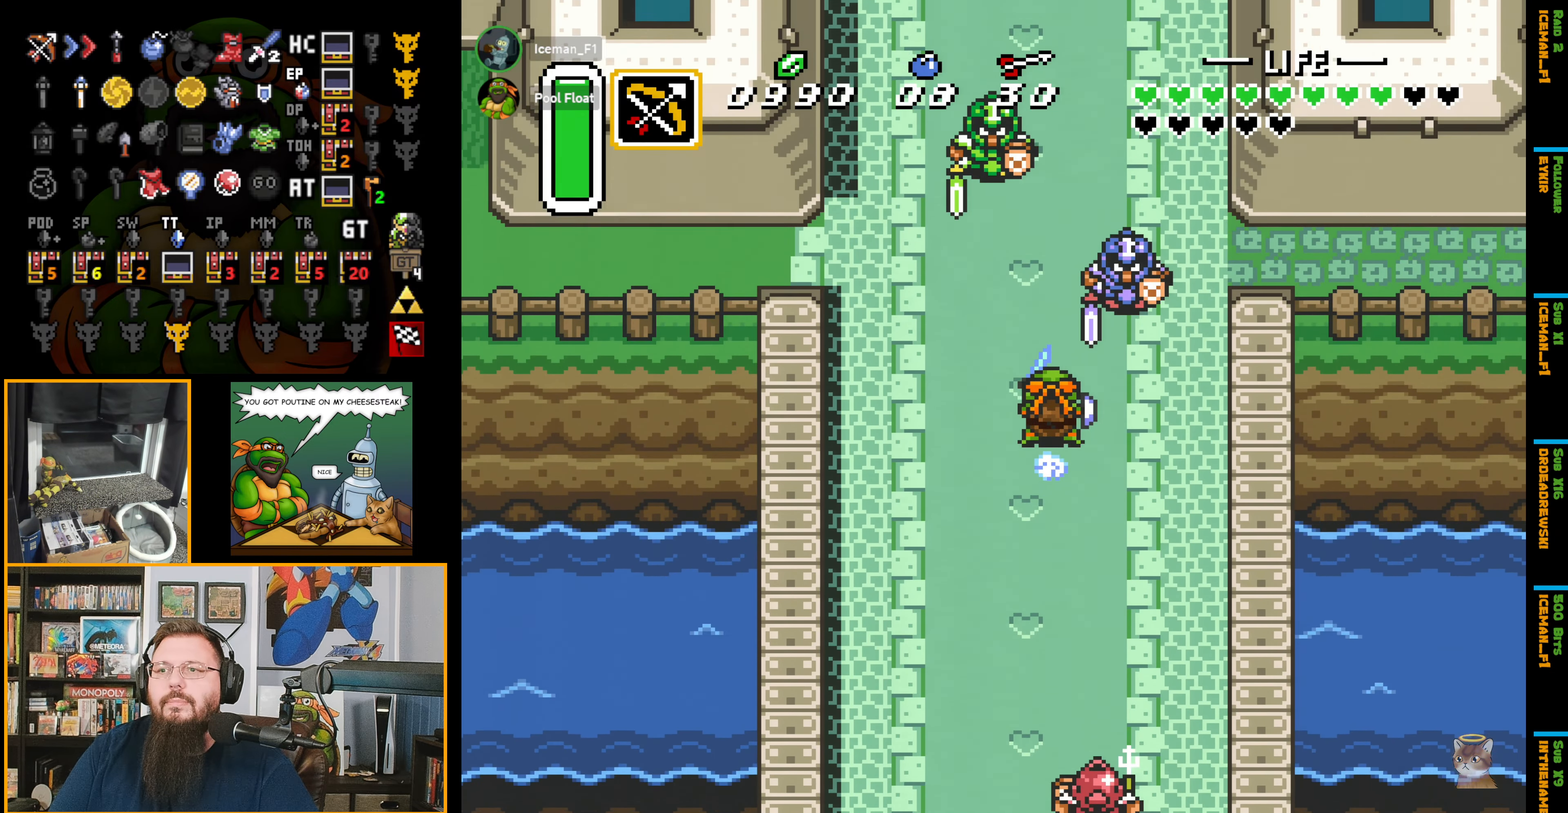
{"buttons": ["A", "DPAD_UP"], "events": []}
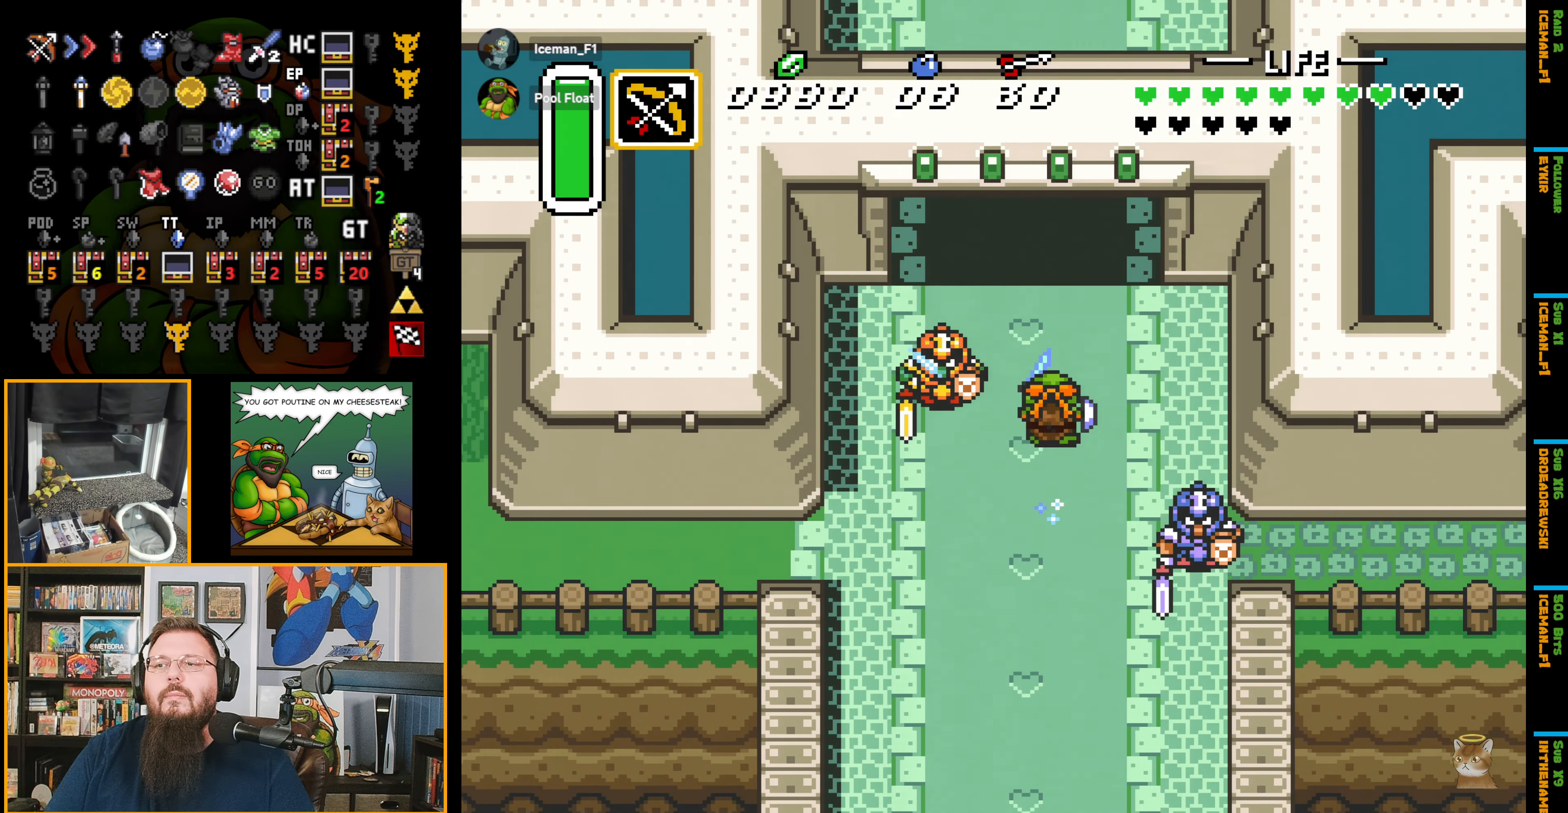
{"buttons": ["DPAD_UP"], "events": [[300, "A", "up"]]}
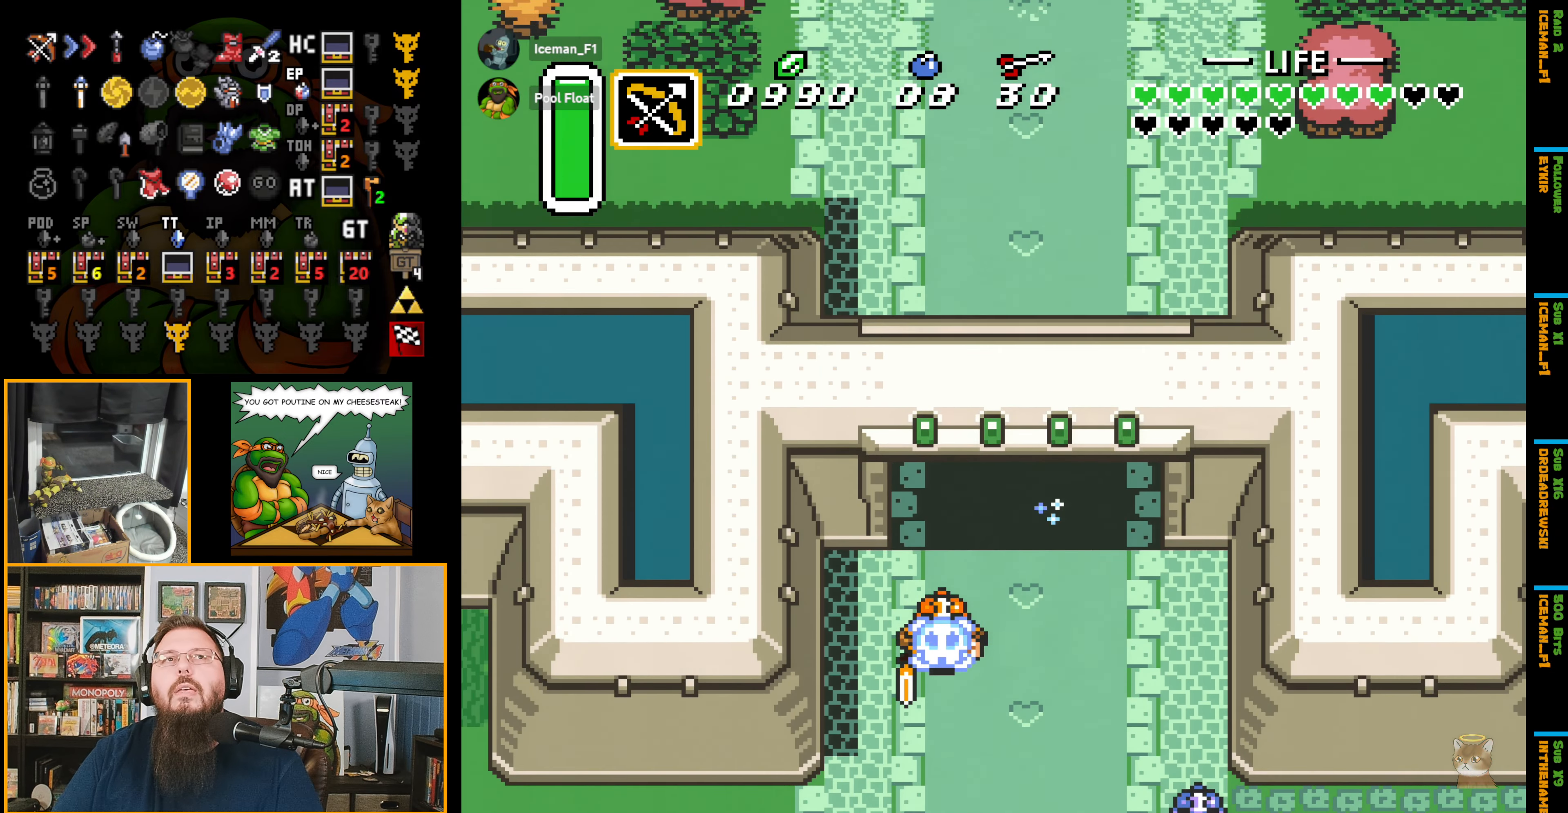
{"buttons": ["DPAD_UP"], "events": []}
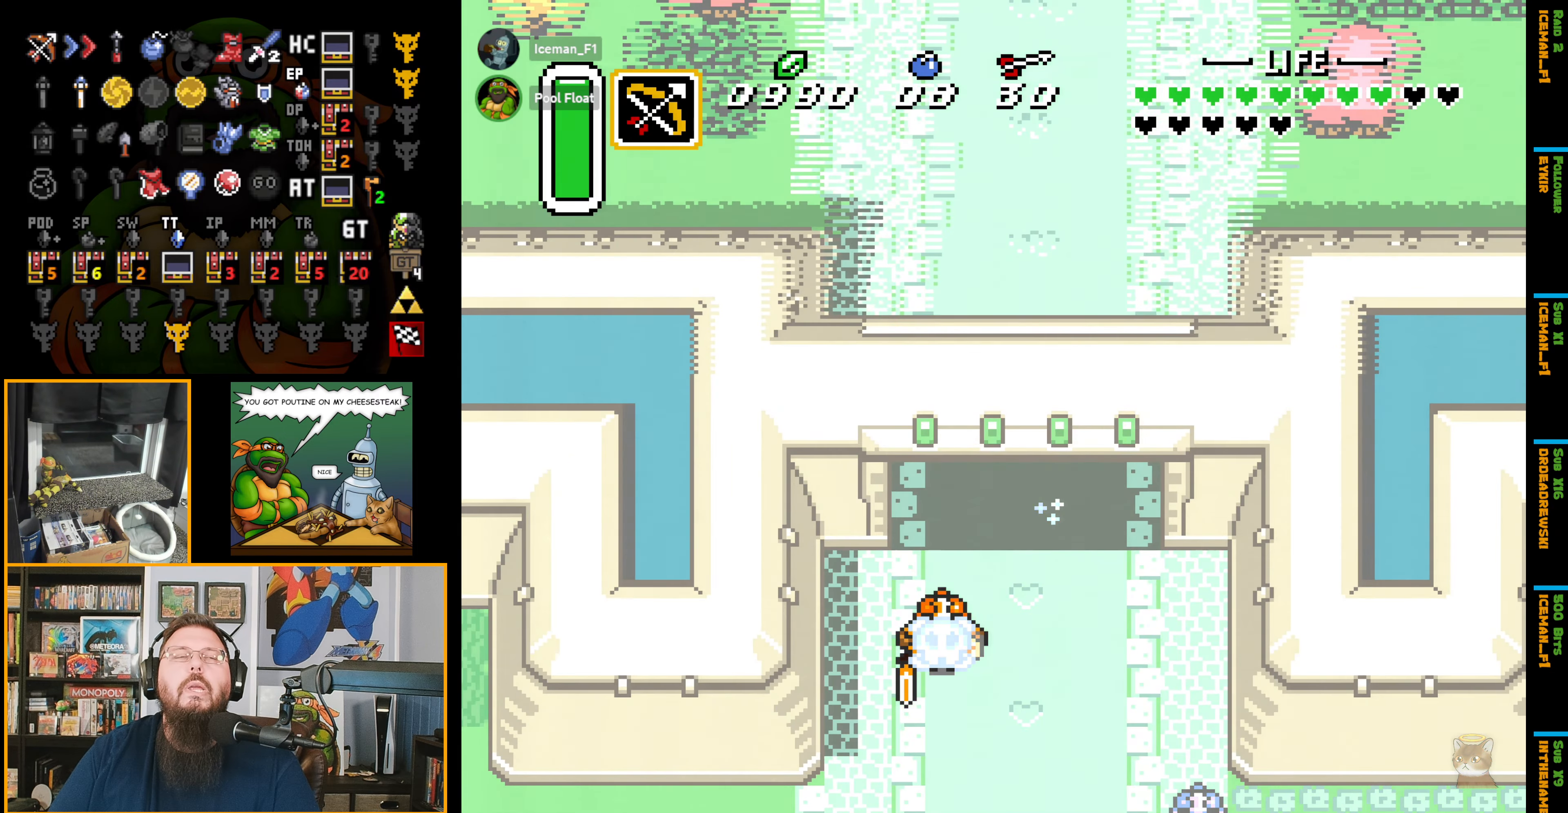
{"buttons": ["DPAD_UP"], "events": []}
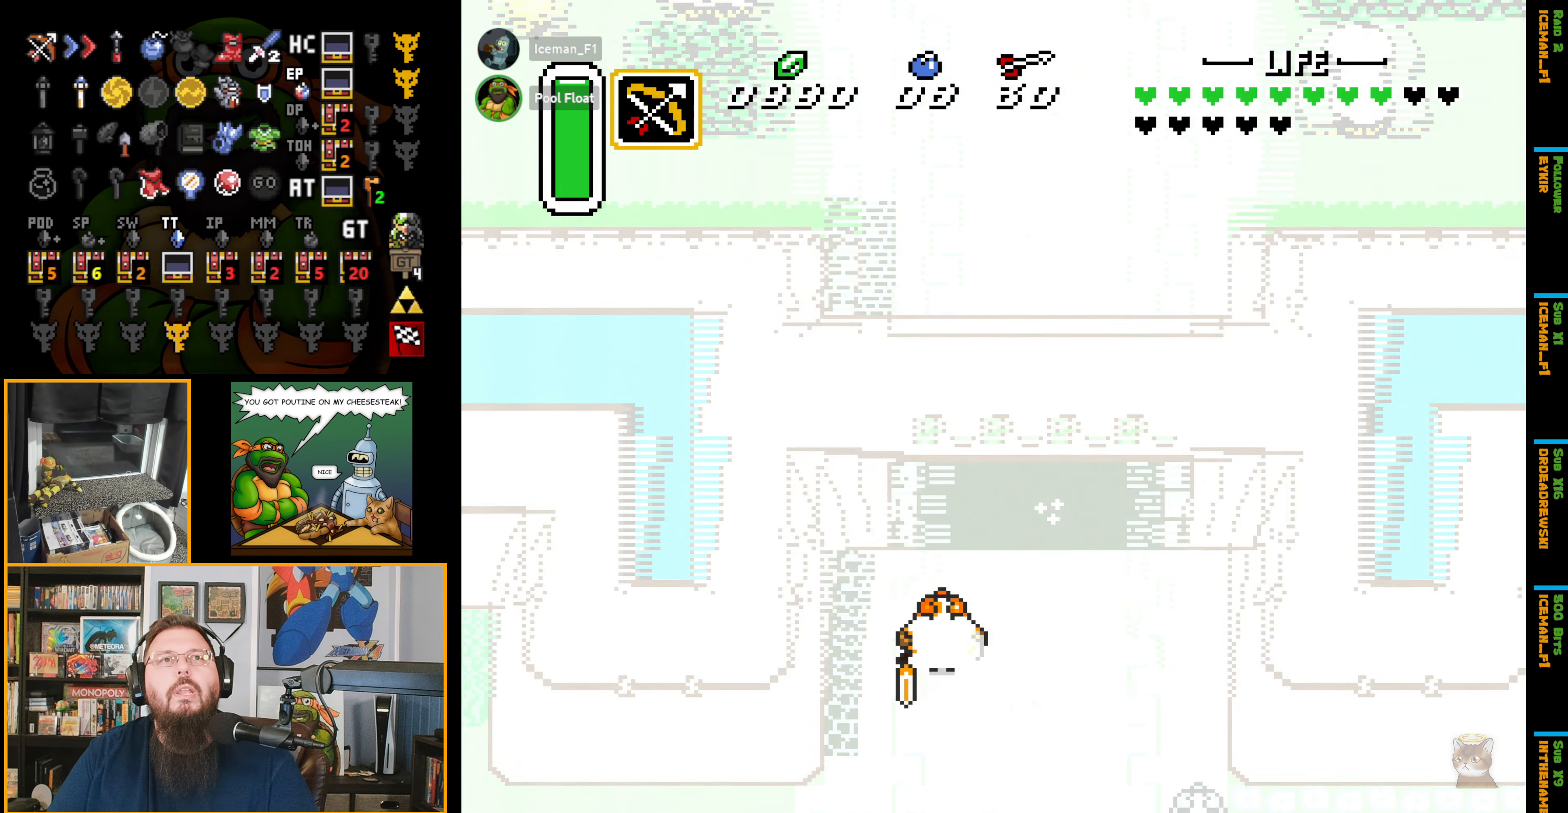
{"buttons": [], "events": [[33, "DPAD_UP", "up"]]}
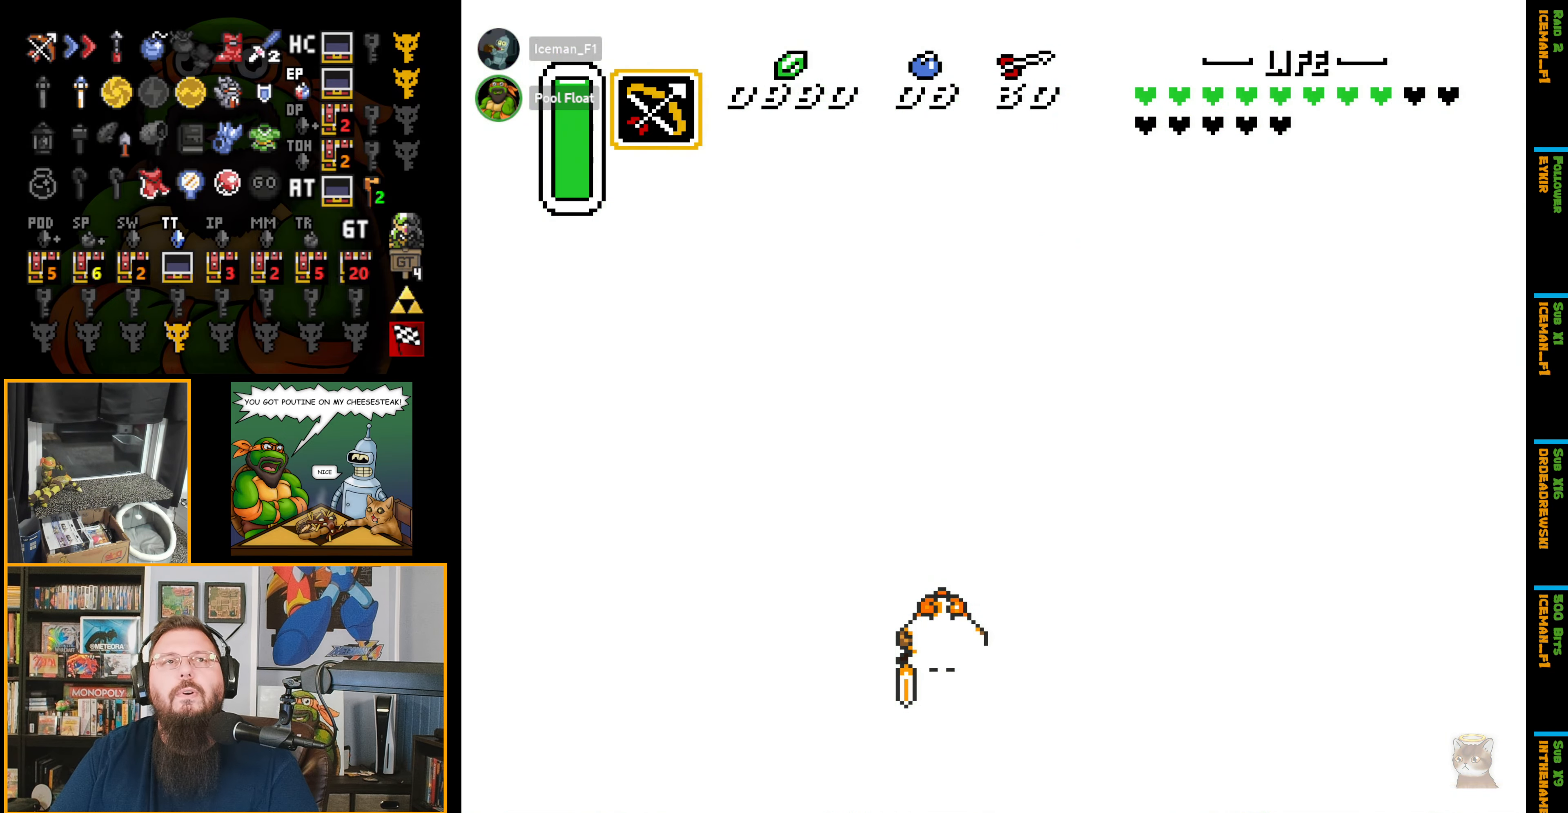
{"buttons": [], "events": []}
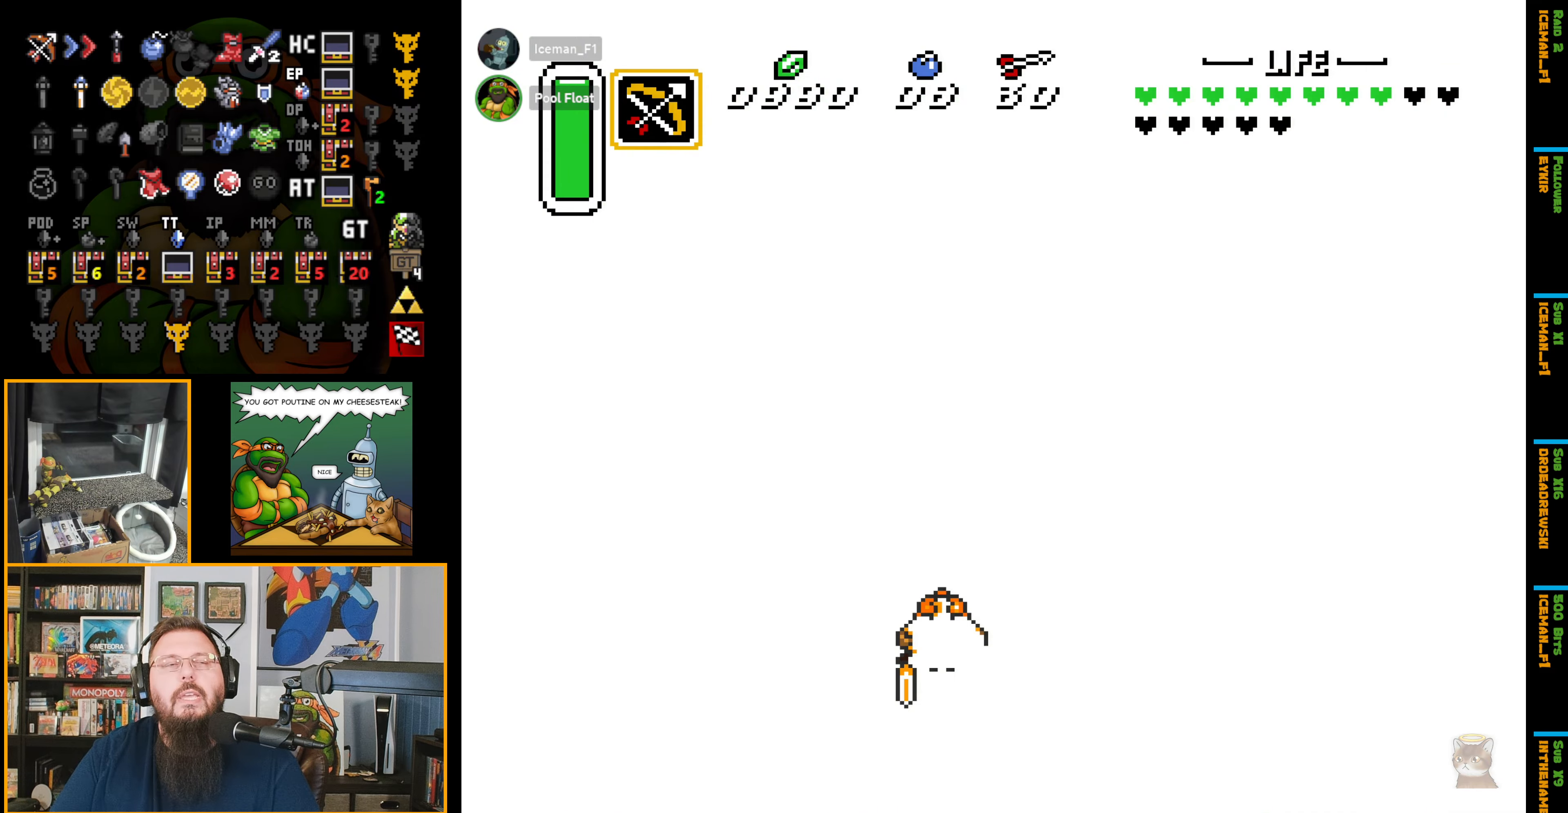
{"buttons": [], "events": []}
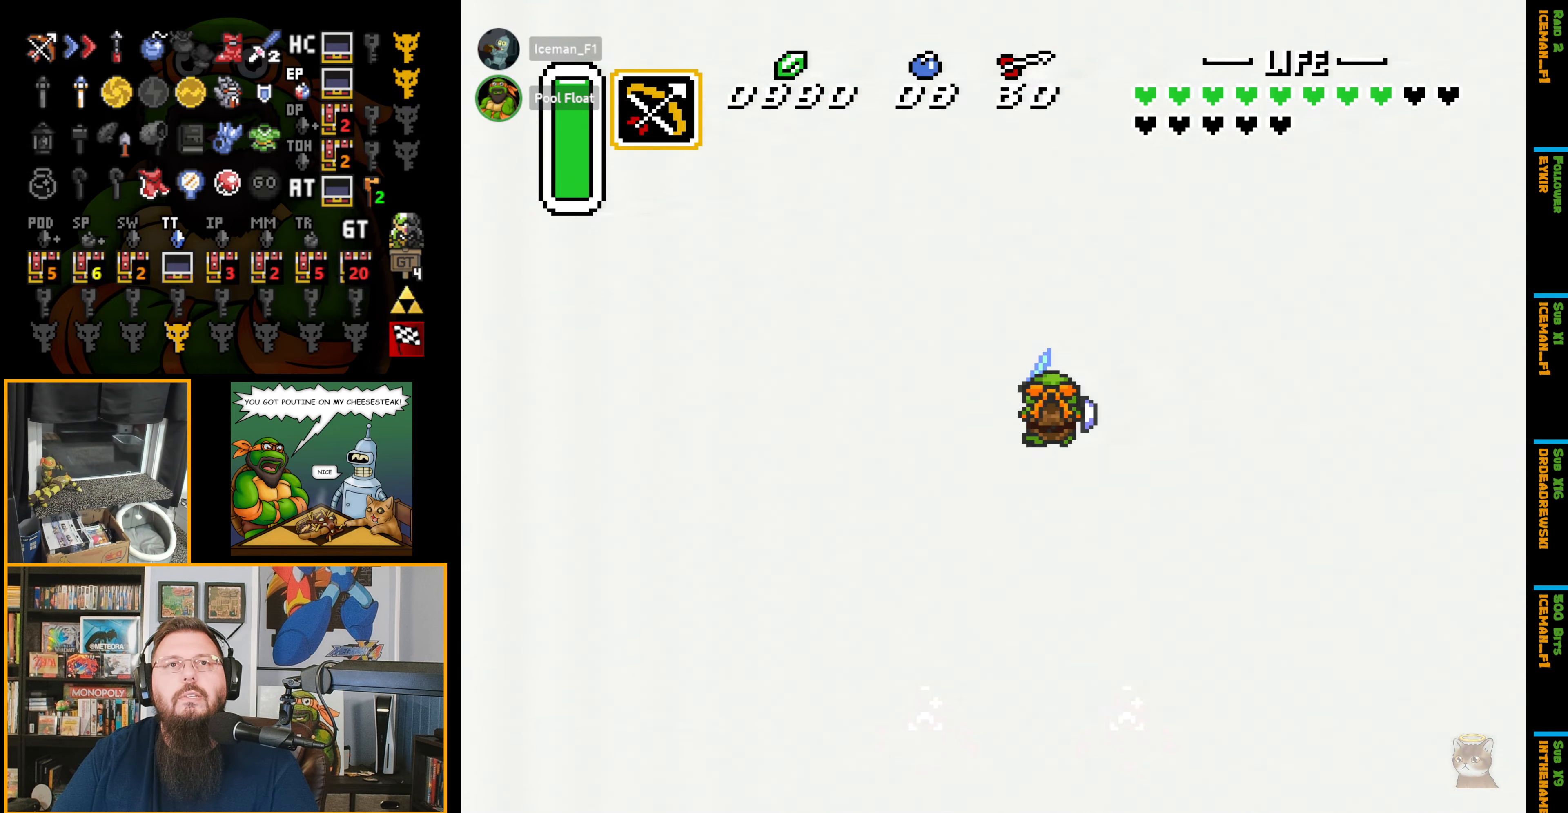
{"buttons": [], "events": []}
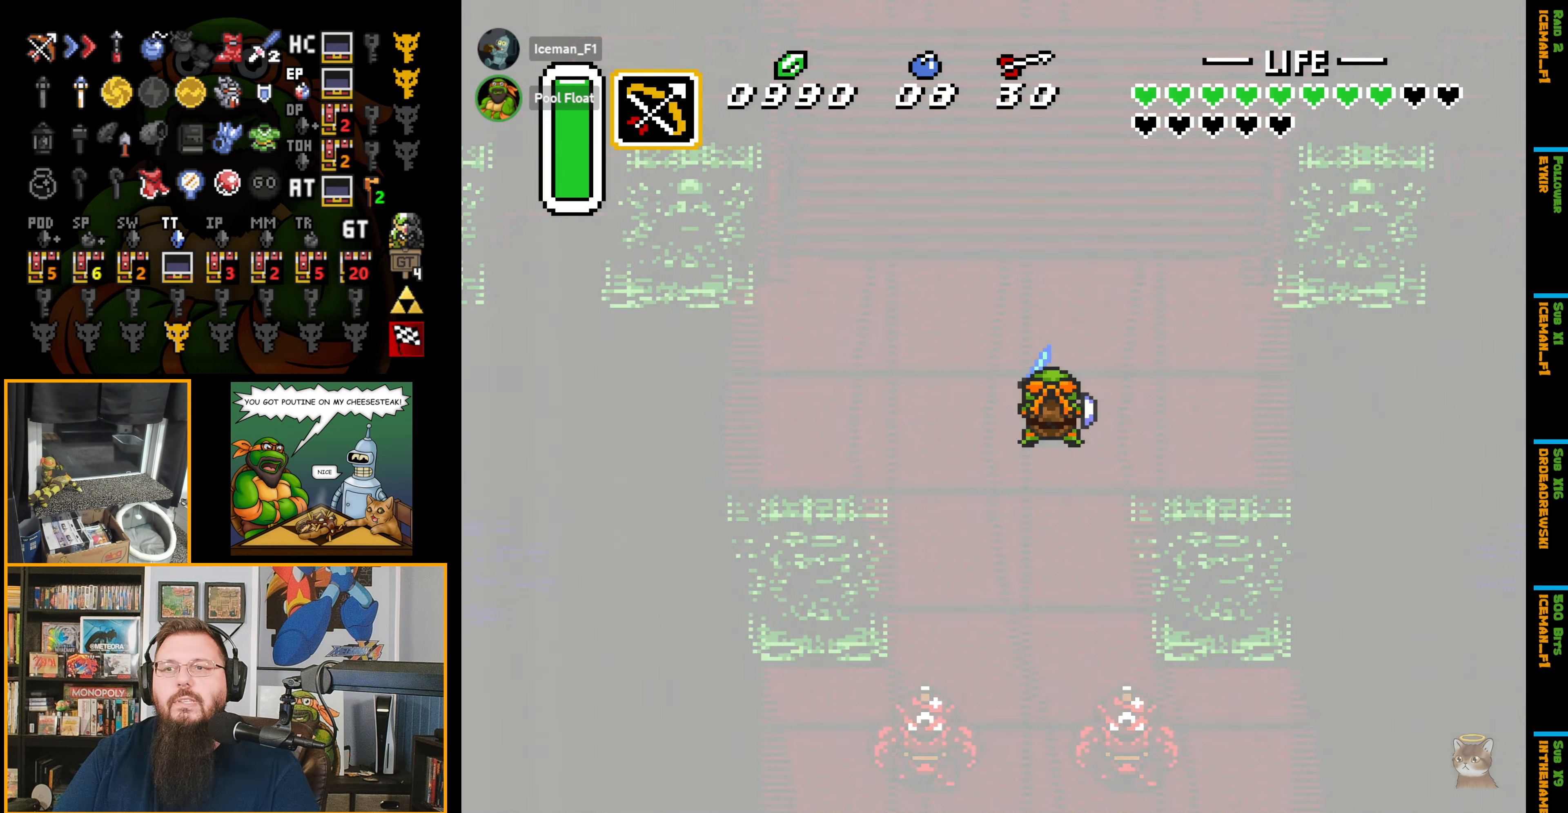
{"buttons": ["DPAD_RIGHT"], "events": [[400, "DPAD_RIGHT", "down"]]}
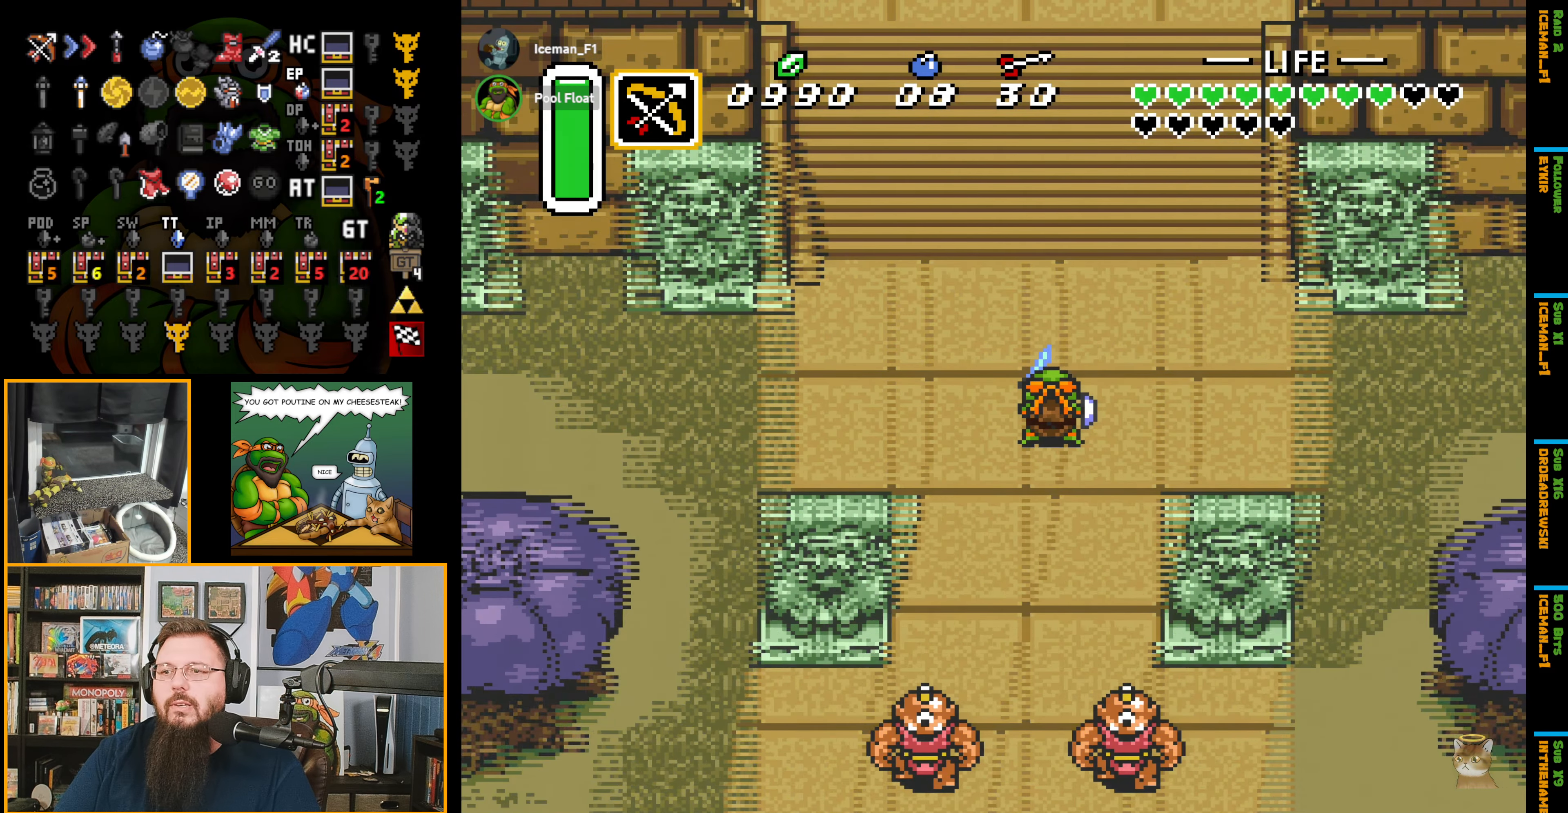
{"buttons": ["DPAD_RIGHT"], "events": []}
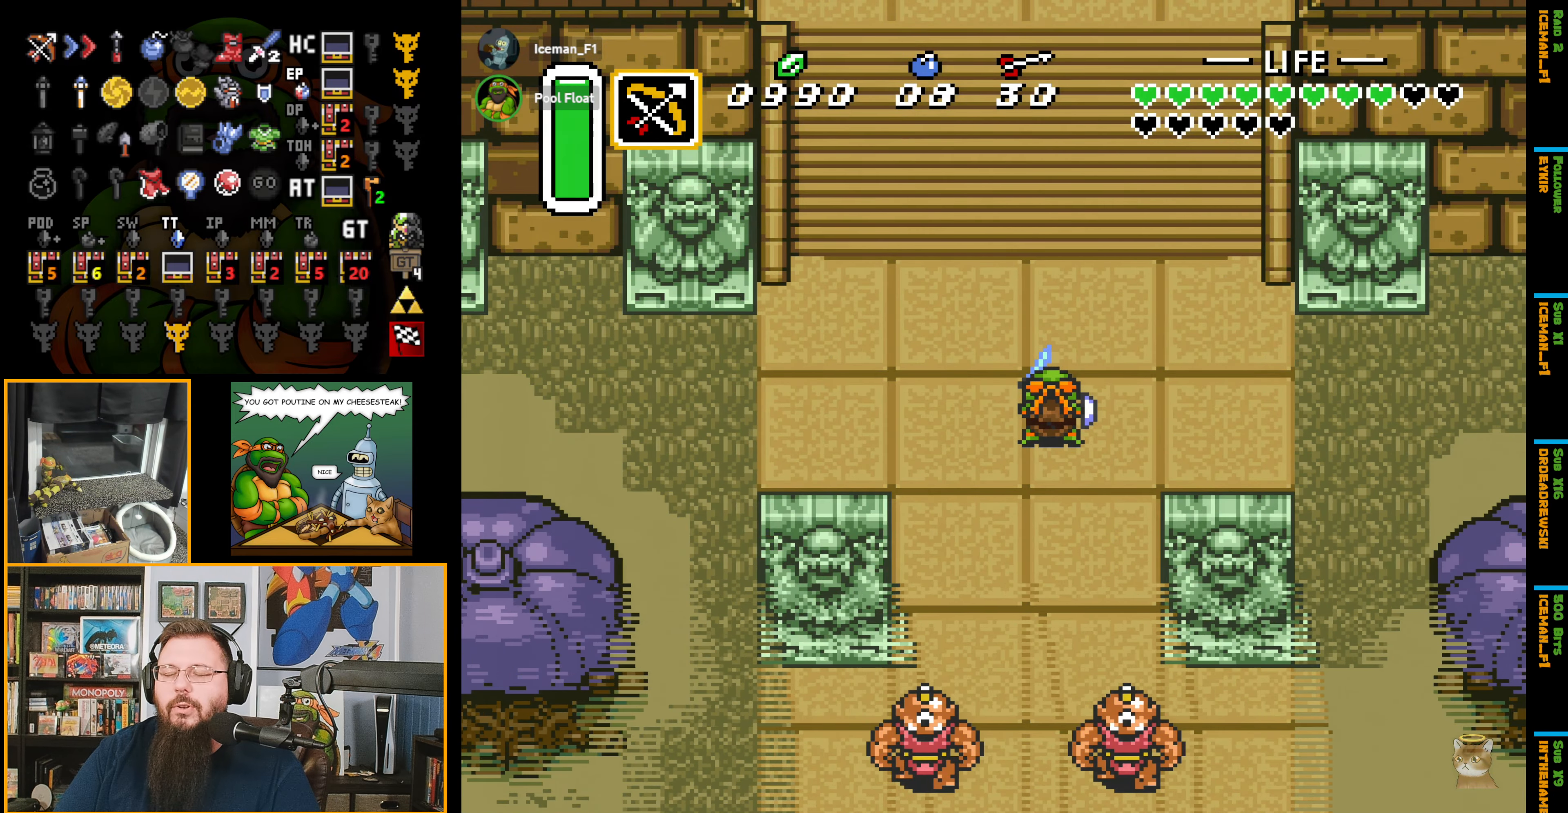
{"buttons": ["DPAD_RIGHT"], "events": []}
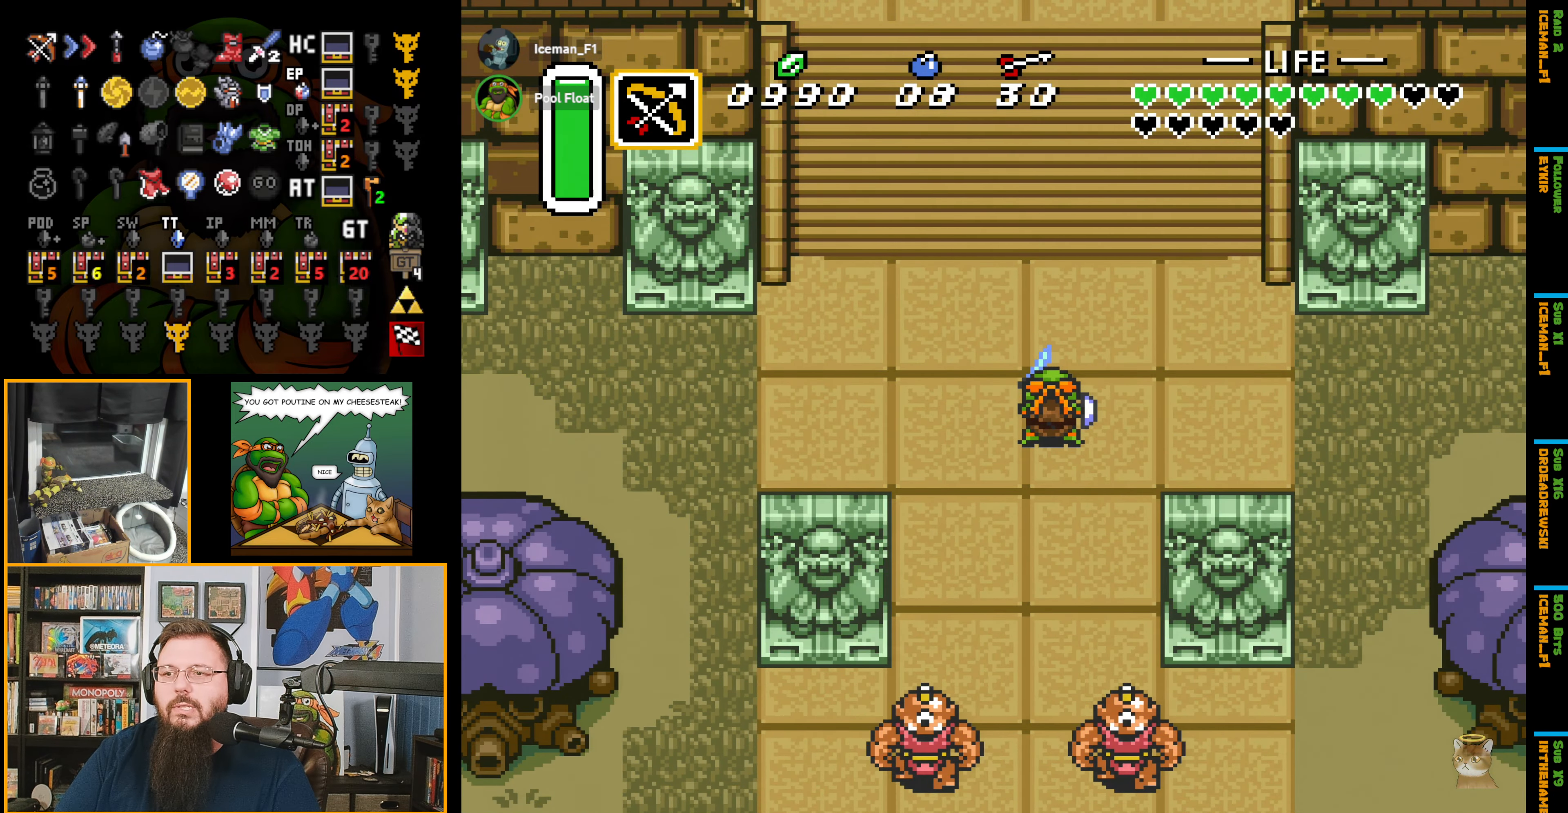
{"buttons": ["A", "DPAD_RIGHT"], "events": [[150, "A", "down"]]}
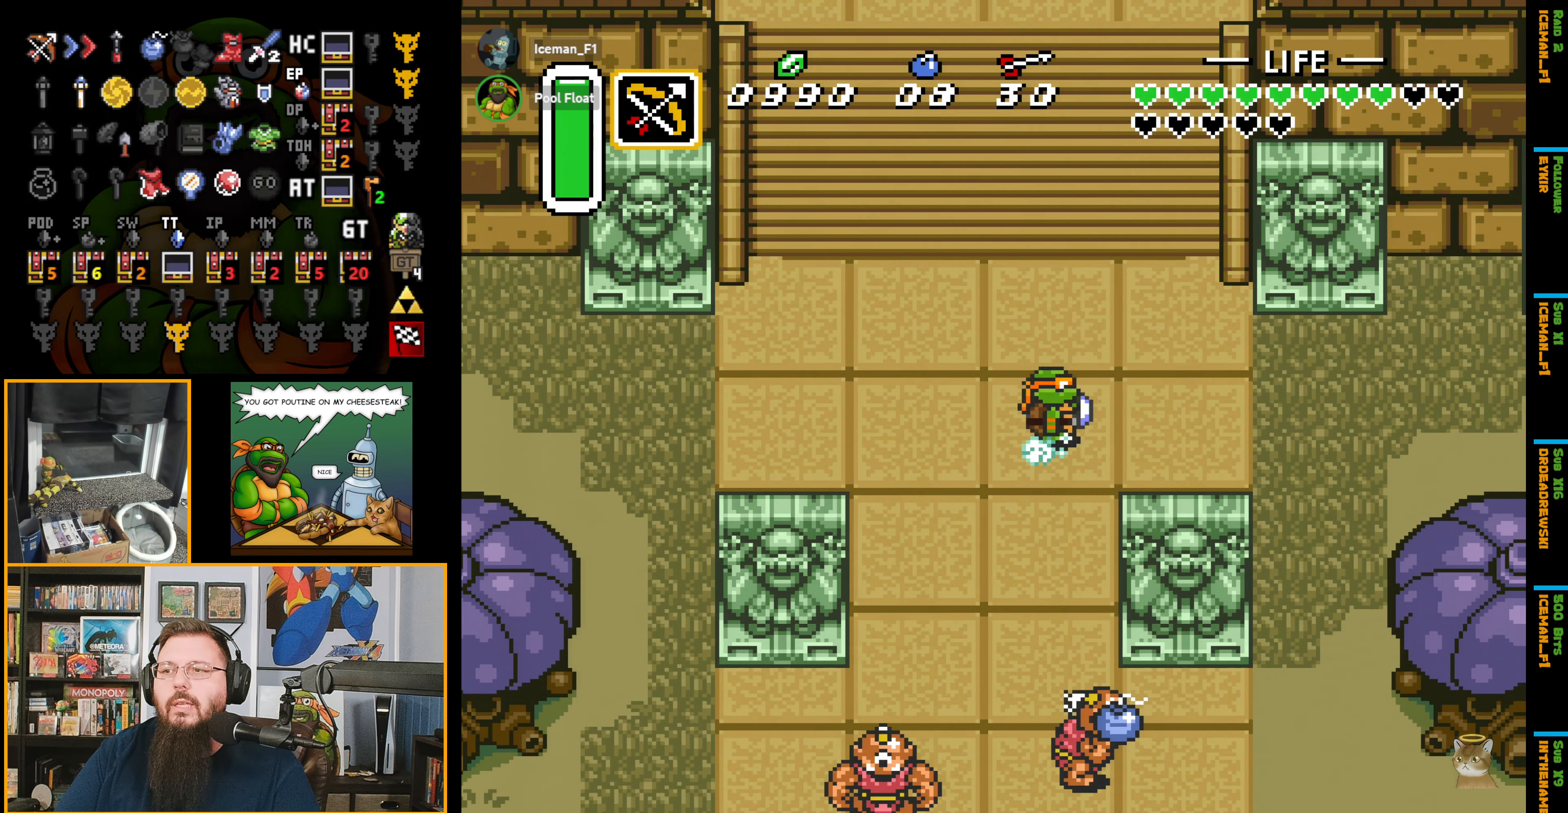
{"buttons": ["A", "DPAD_RIGHT"], "events": []}